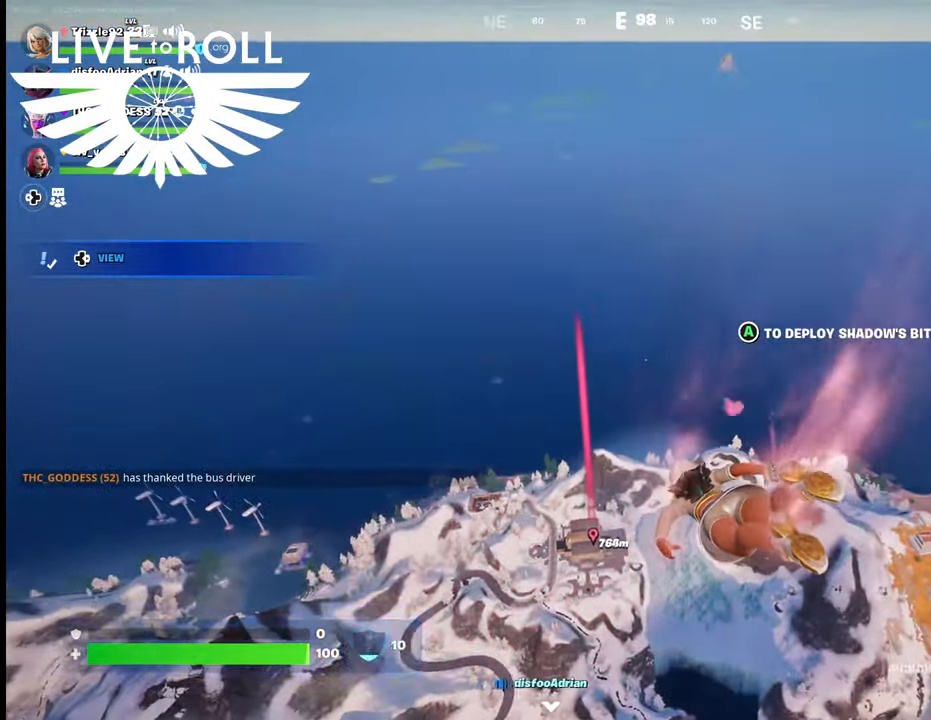
Gameplay with a controller (Xbox layout); each line is a JSON object with the inputs held at the frame after it. "events" lists button and stick changes between this image and that frame as [ms after this image, input, new state], when the widget could be followed in between.
{"buttons": [], "left_stick": "up", "right_stick": "center", "events": []}
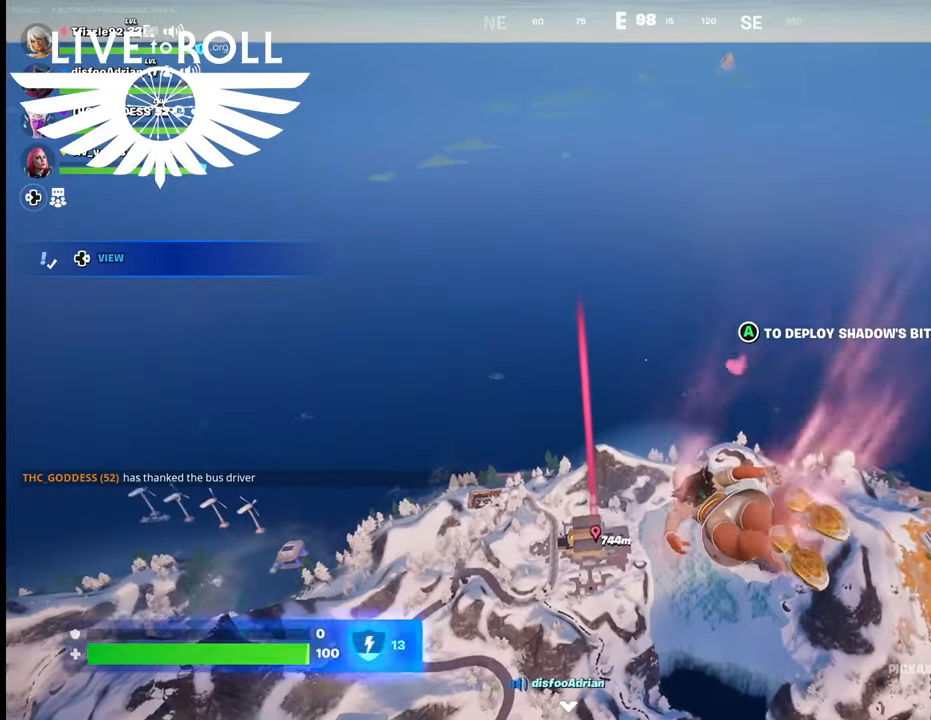
{"buttons": [], "left_stick": "up", "right_stick": "center", "events": []}
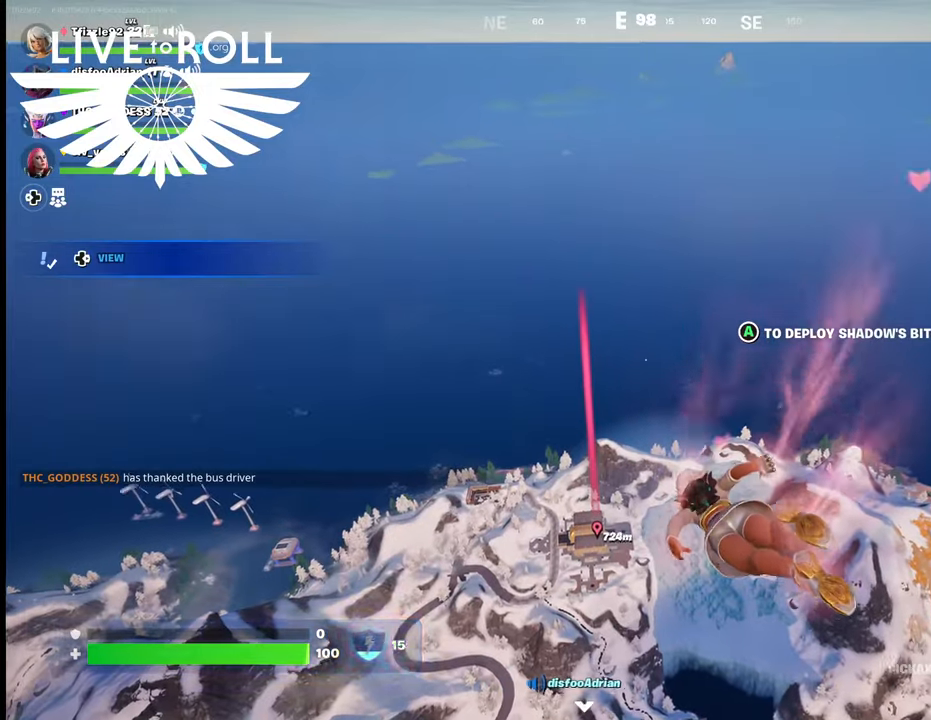
{"buttons": [], "left_stick": "up", "right_stick": "center", "events": []}
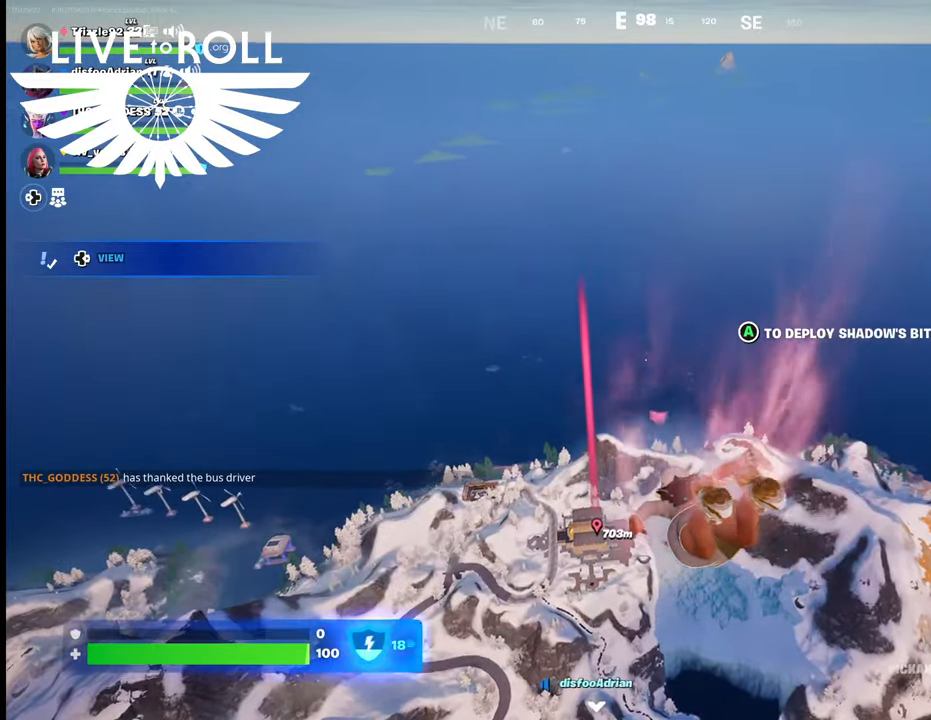
{"buttons": [], "left_stick": "up", "right_stick": "center", "events": []}
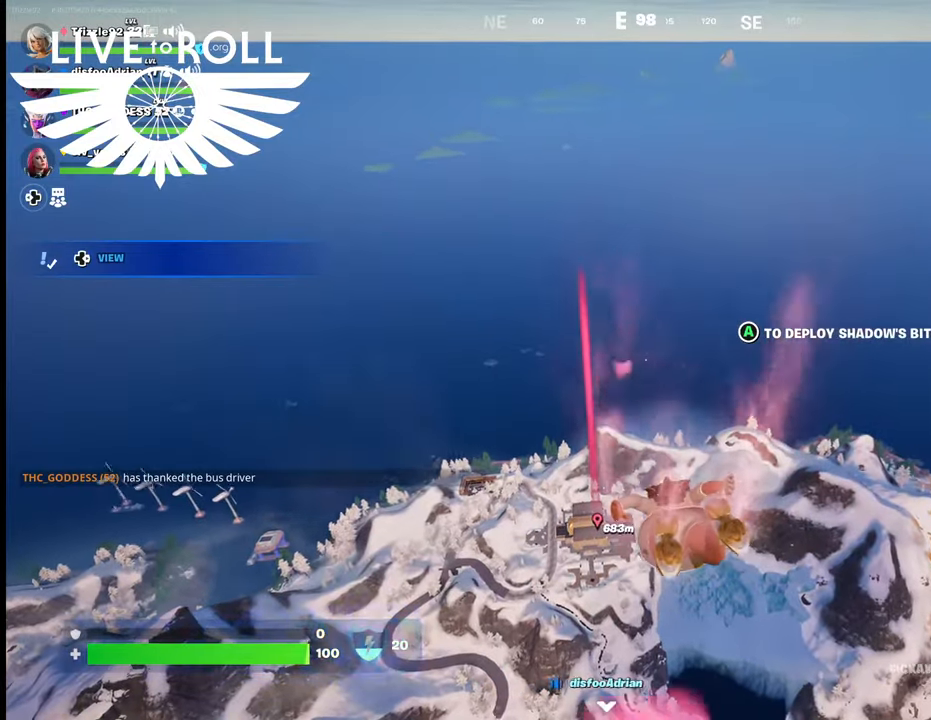
{"buttons": [], "left_stick": "up", "right_stick": "center", "events": []}
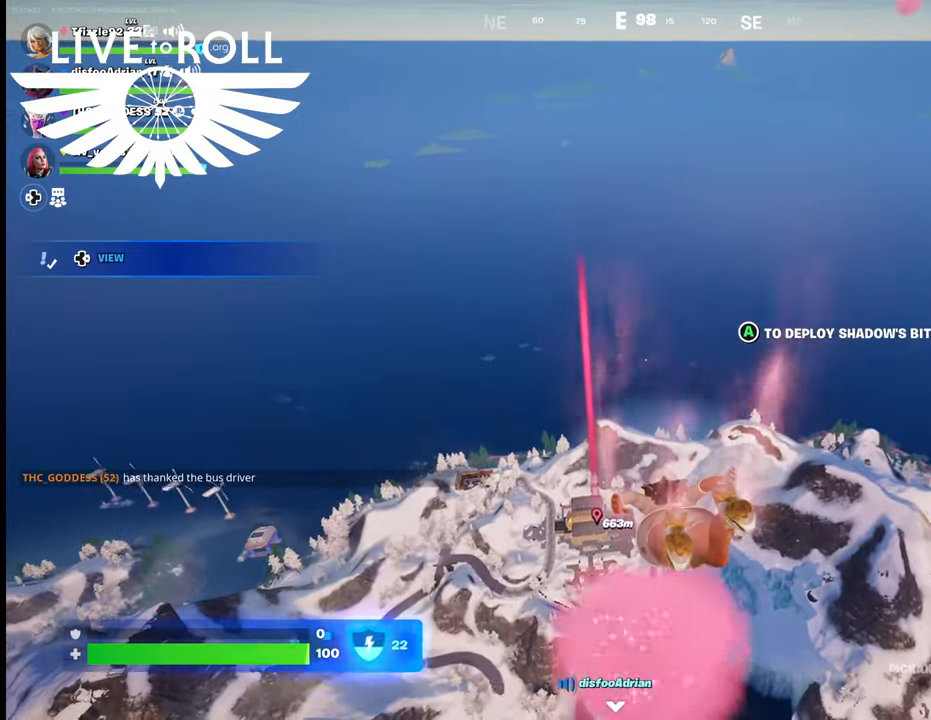
{"buttons": [], "left_stick": "up", "right_stick": "center", "events": []}
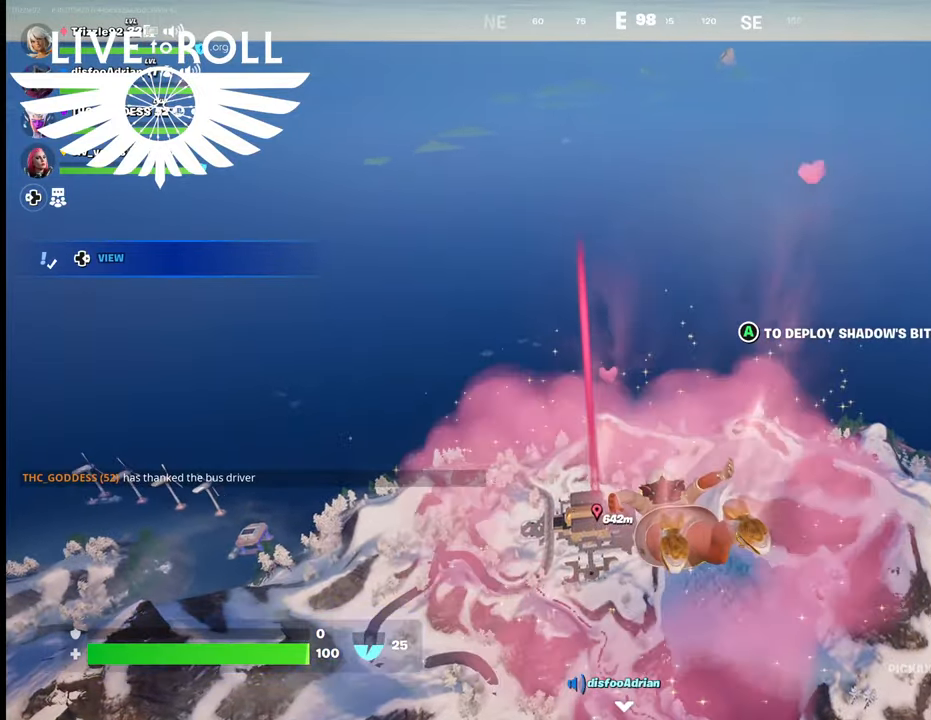
{"buttons": [], "left_stick": "up", "right_stick": "center", "events": []}
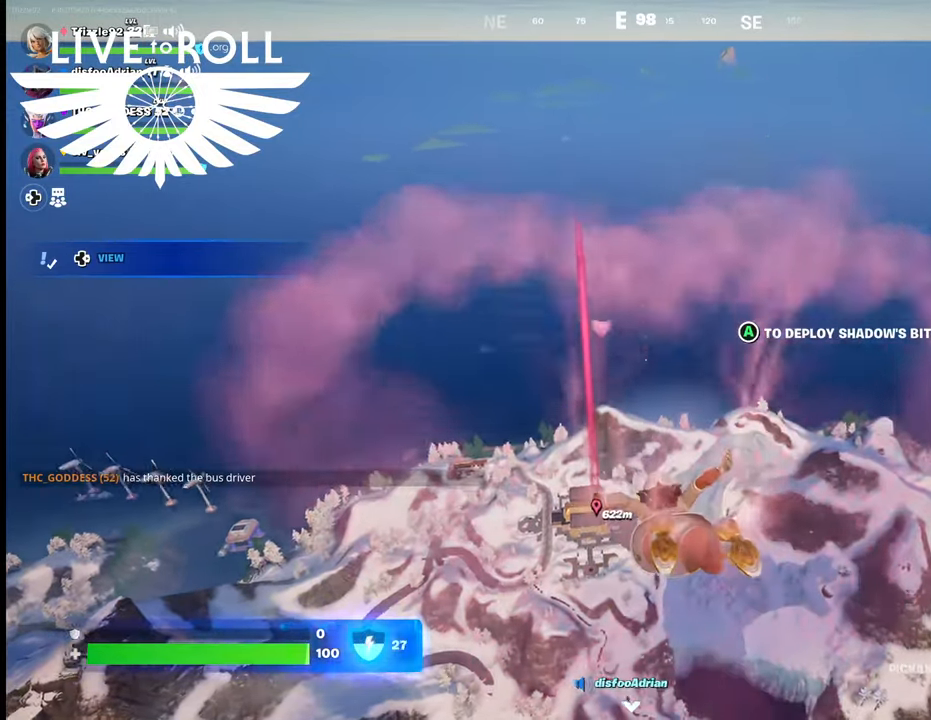
{"buttons": [], "left_stick": "up", "right_stick": "center", "events": []}
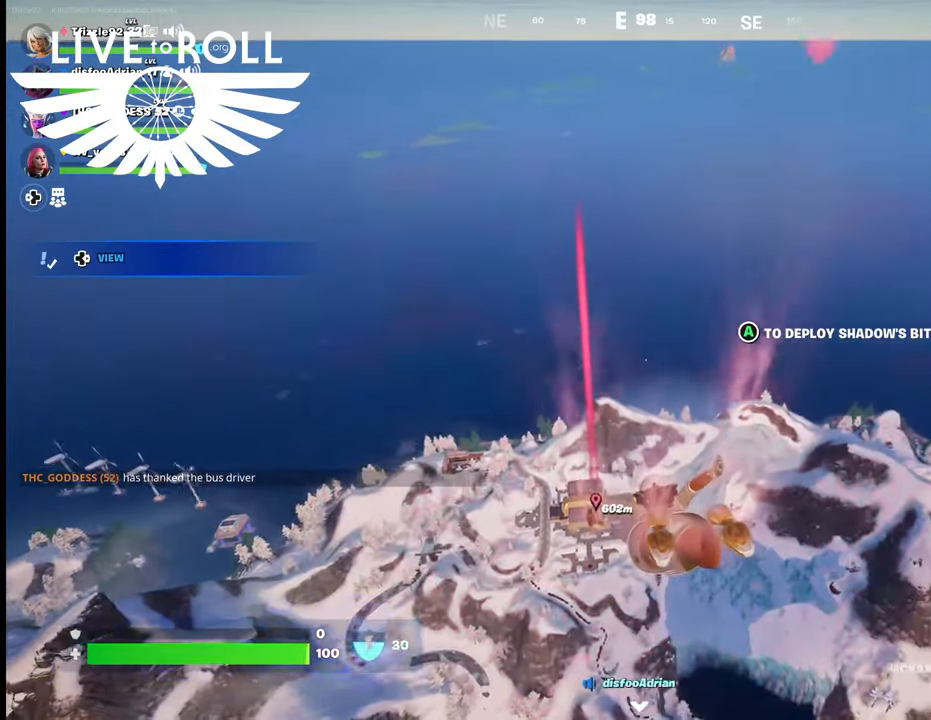
{"buttons": [], "left_stick": "up", "right_stick": "center", "events": []}
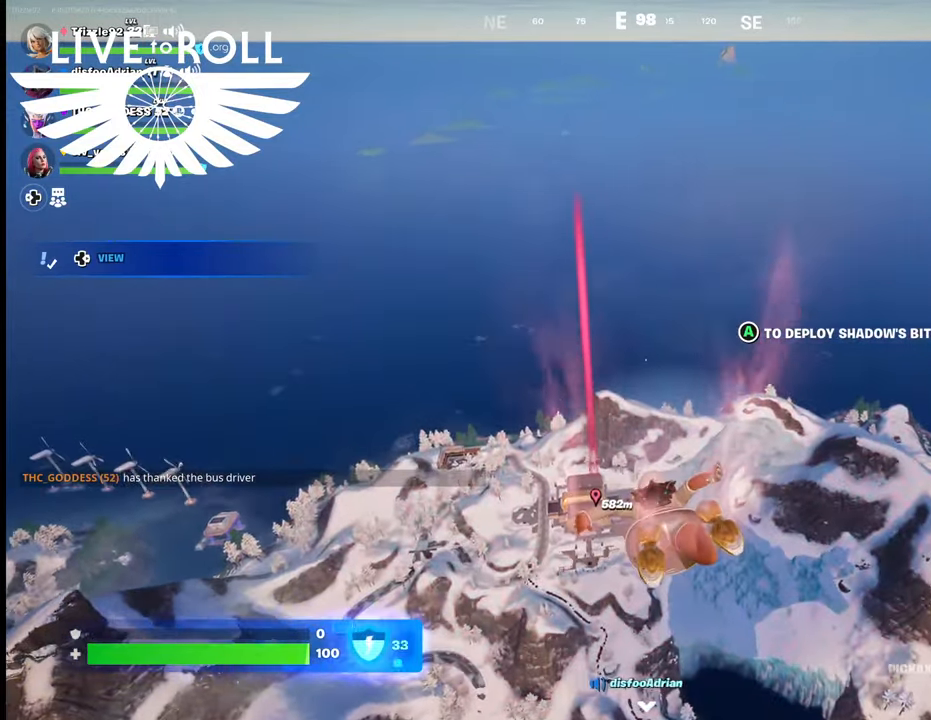
{"buttons": [], "left_stick": "up", "right_stick": "center", "events": []}
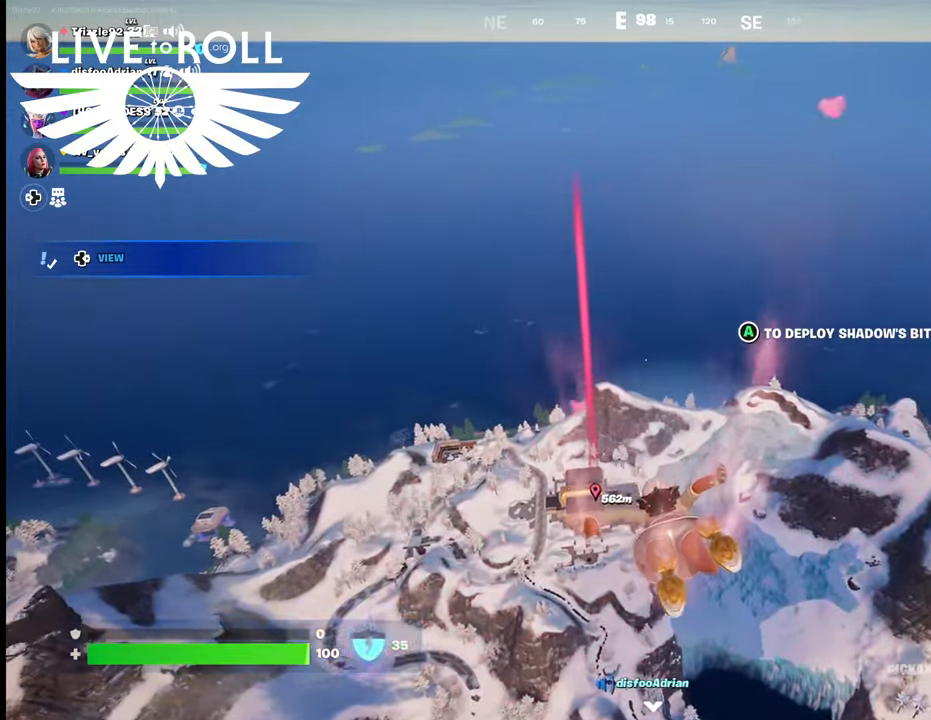
{"buttons": [], "left_stick": "up", "right_stick": "center", "events": []}
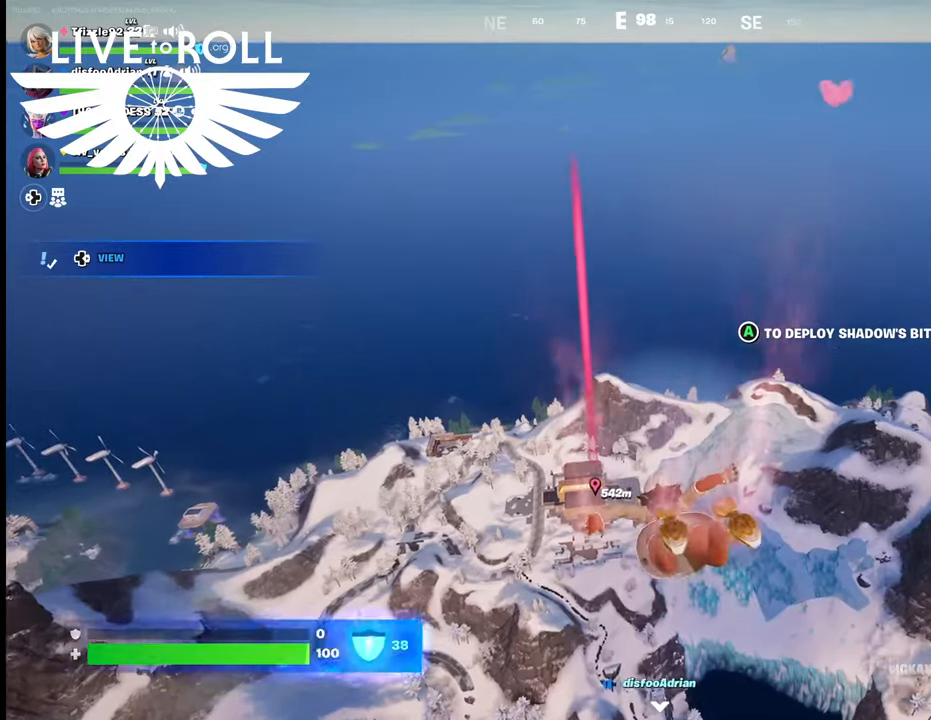
{"buttons": [], "left_stick": "up", "right_stick": "center", "events": []}
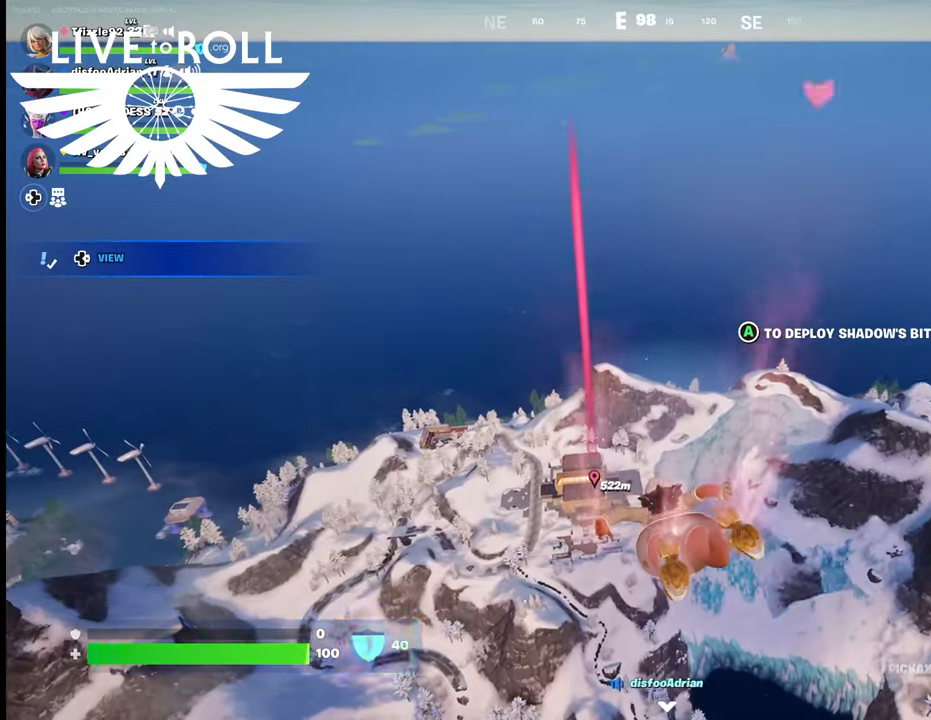
{"buttons": [], "left_stick": "up", "right_stick": "center", "events": []}
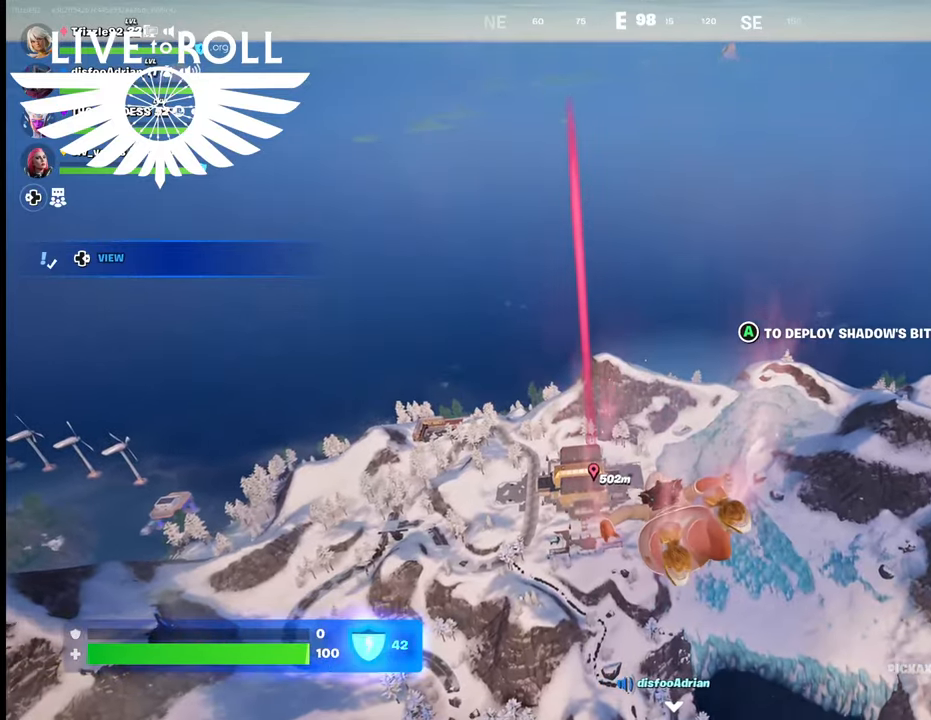
{"buttons": [], "left_stick": "up", "right_stick": "center", "events": []}
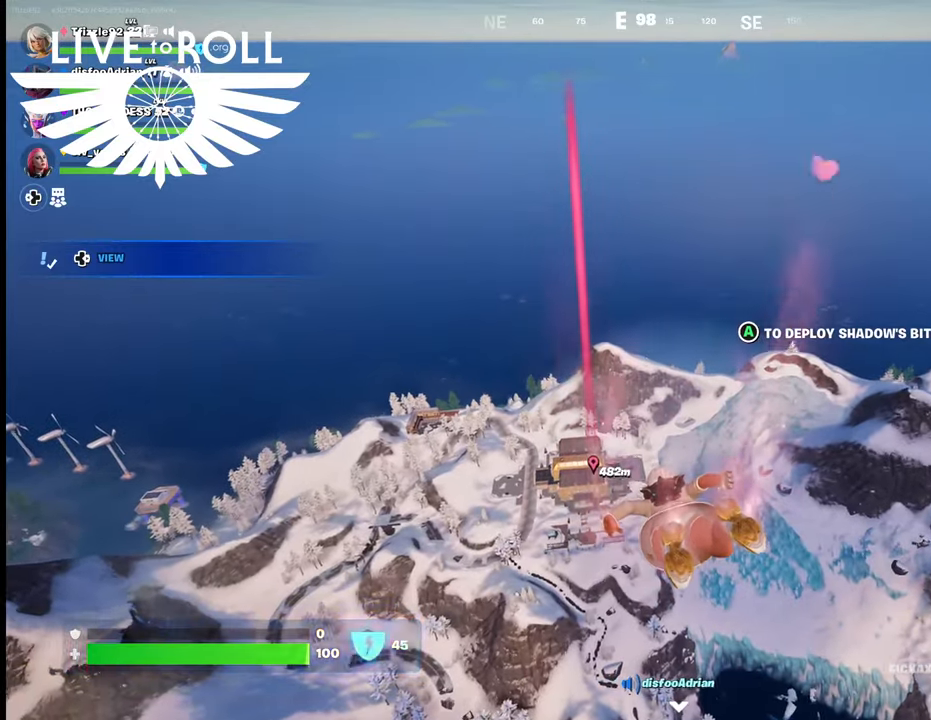
{"buttons": [], "left_stick": "up", "right_stick": "center", "events": []}
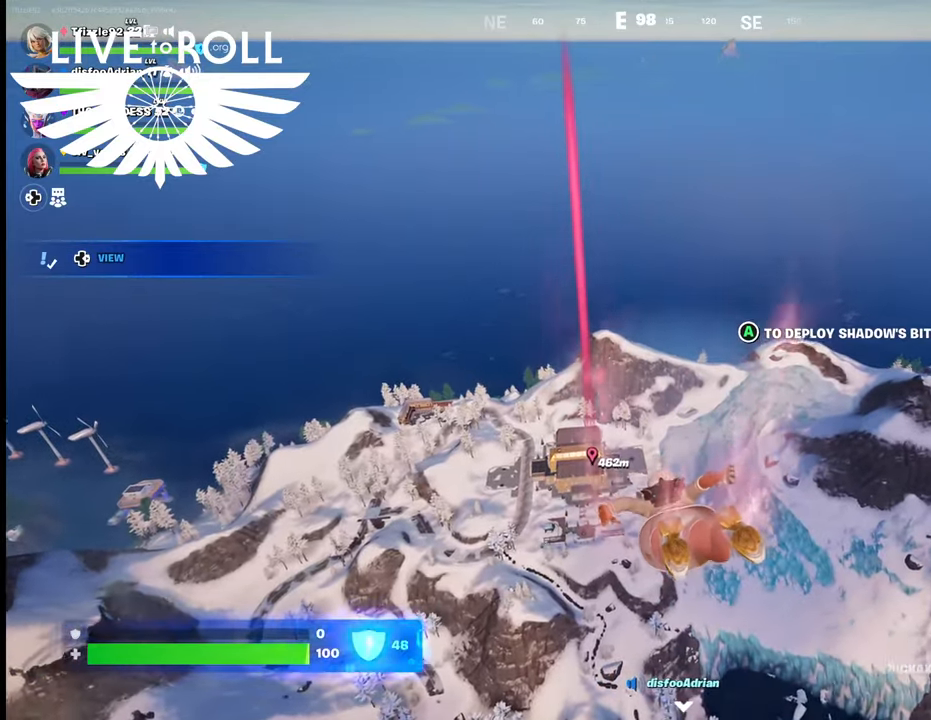
{"buttons": [], "left_stick": "up", "right_stick": "center", "events": []}
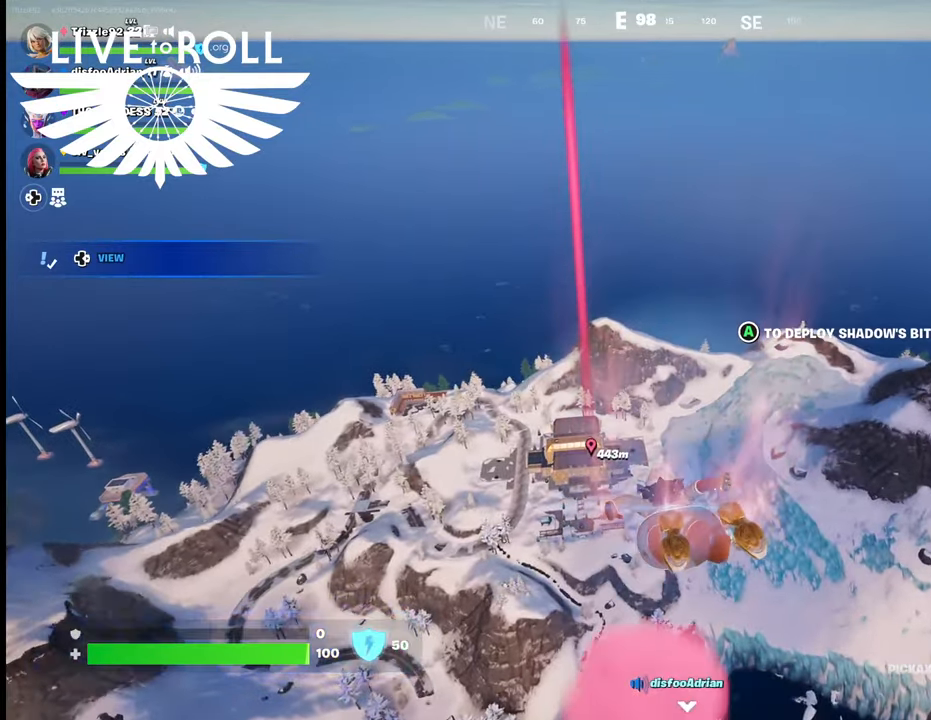
{"buttons": [], "left_stick": "up", "right_stick": "center", "events": []}
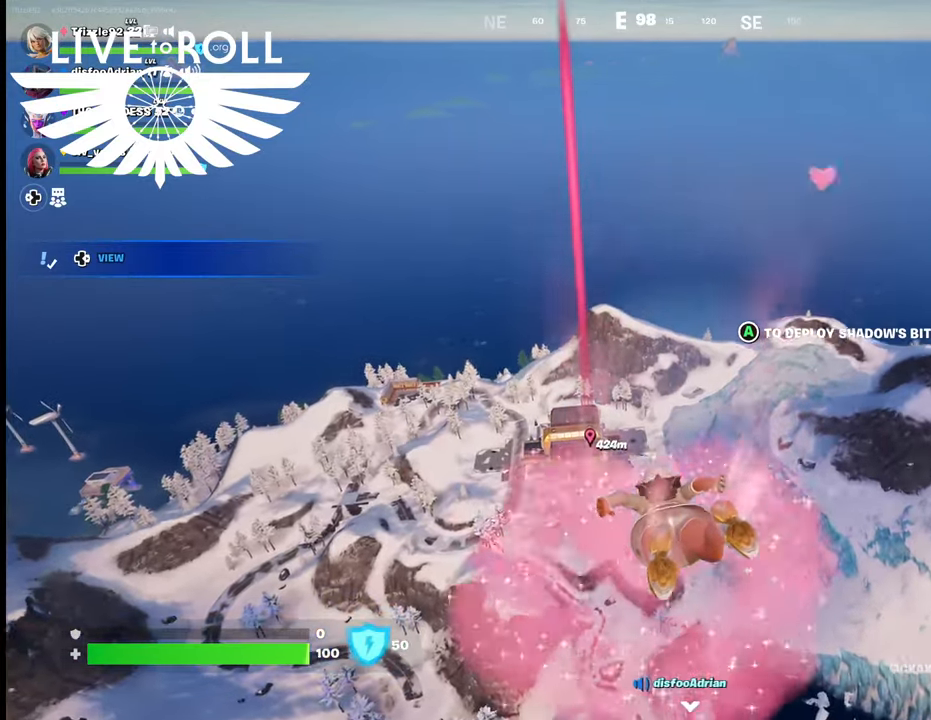
{"buttons": [], "left_stick": "up", "right_stick": "up", "events": [[367, "right_stick", "up"]]}
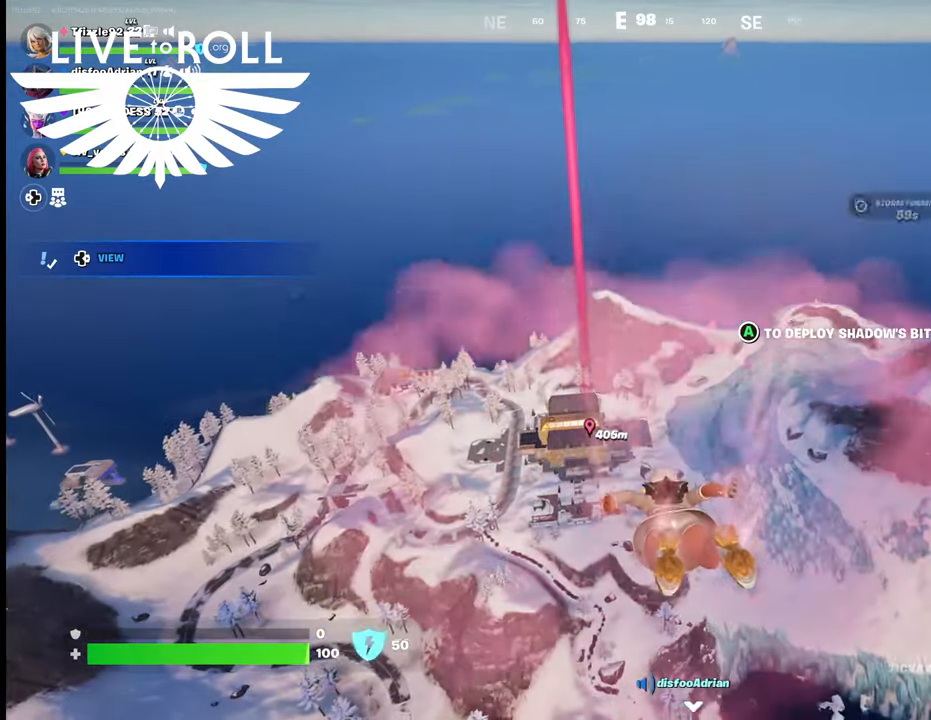
{"buttons": [], "left_stick": "up", "right_stick": "up", "events": []}
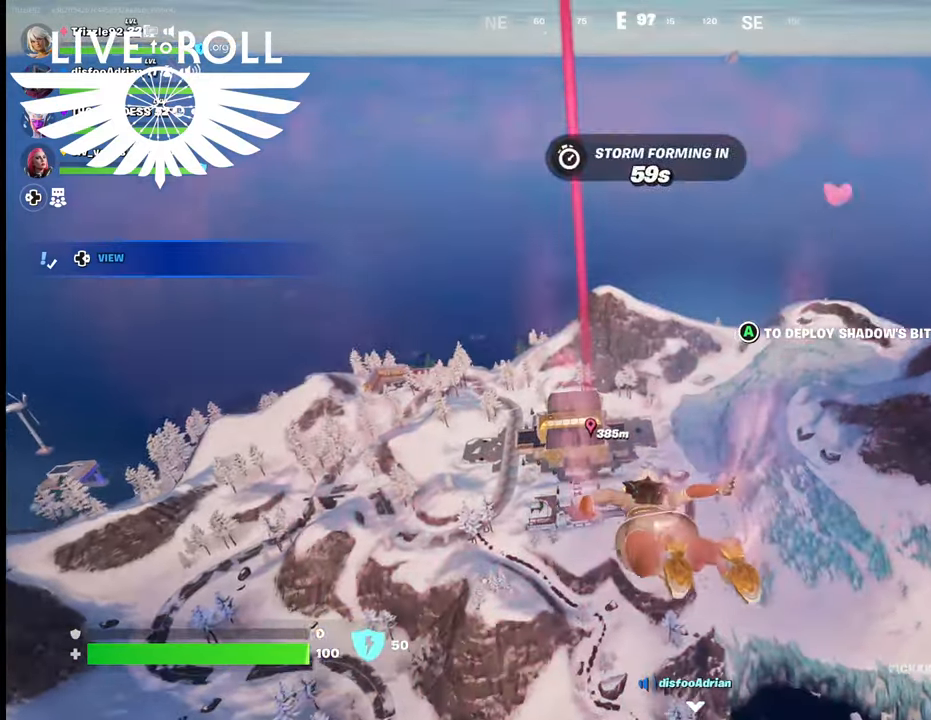
{"buttons": [], "left_stick": "up", "right_stick": "up", "events": []}
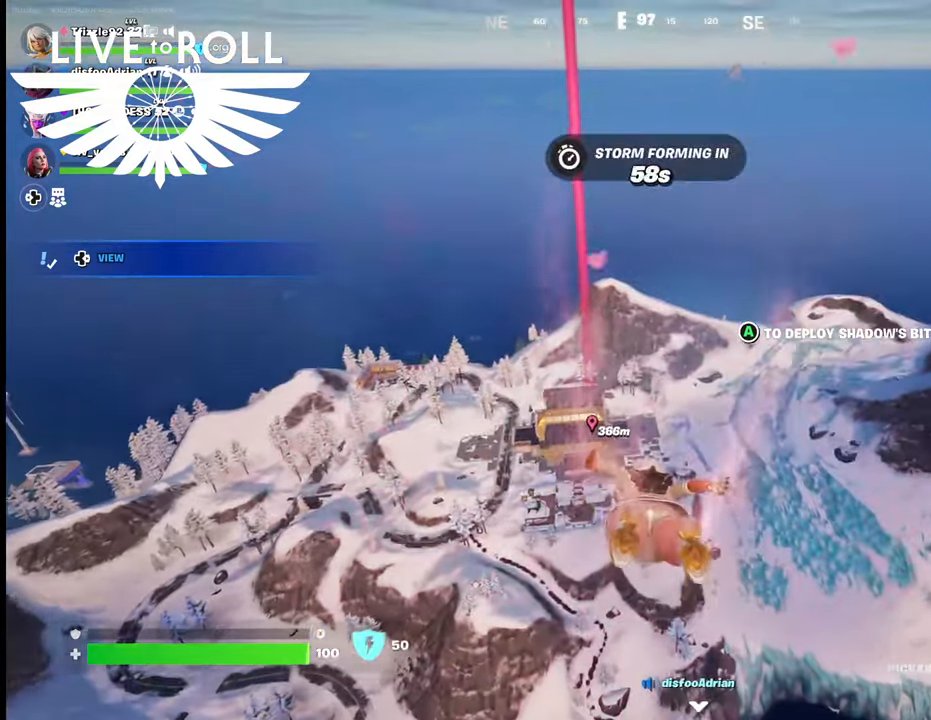
{"buttons": [], "left_stick": "up", "right_stick": "up", "events": []}
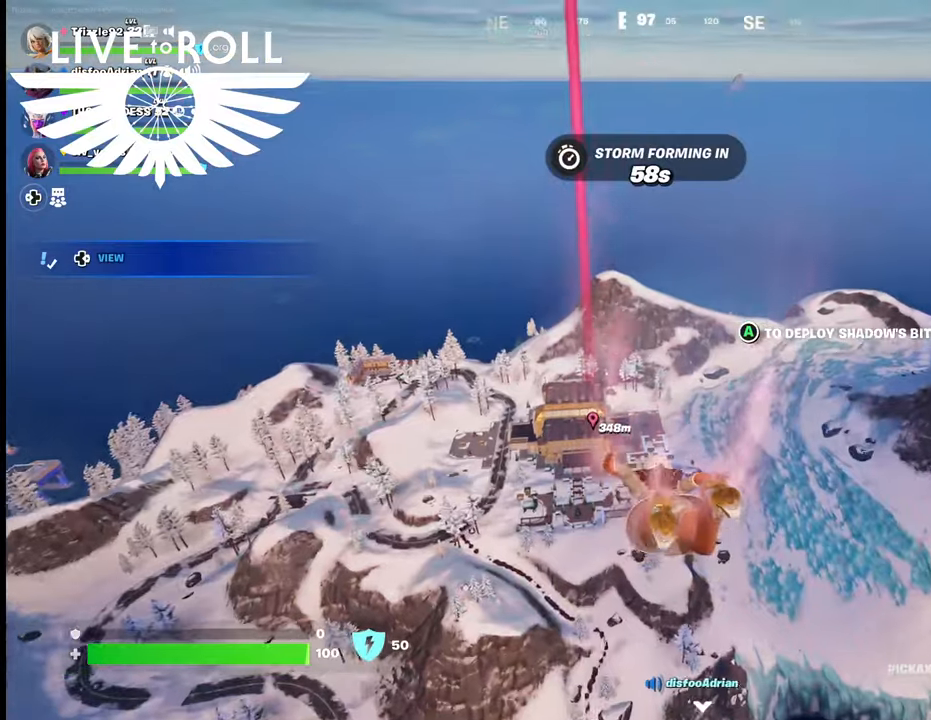
{"buttons": [], "left_stick": "up", "right_stick": "up", "events": []}
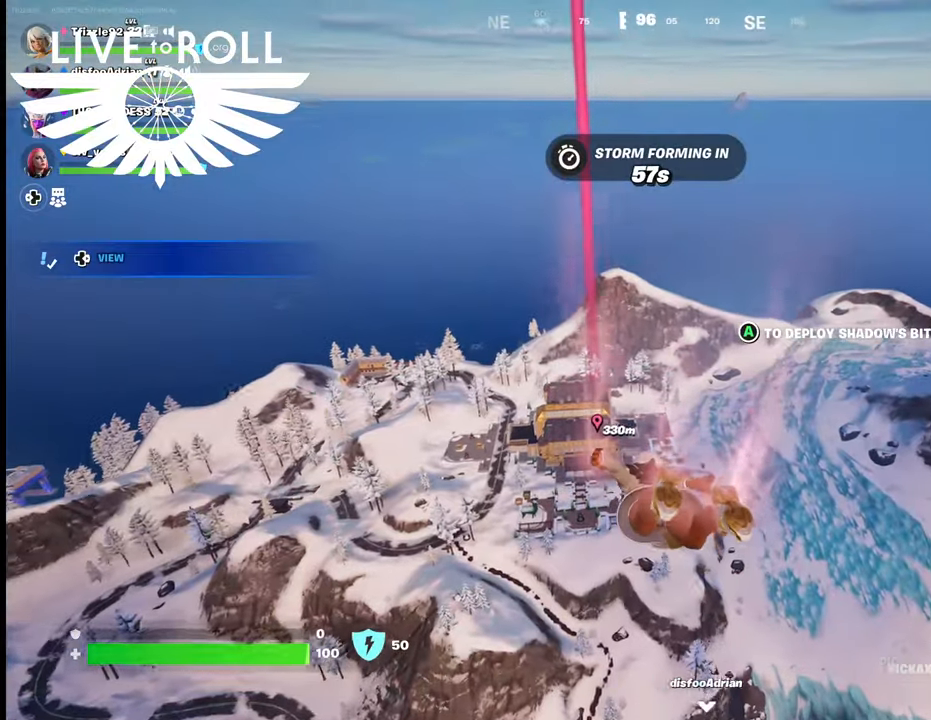
{"buttons": [], "left_stick": "up", "right_stick": "up", "events": []}
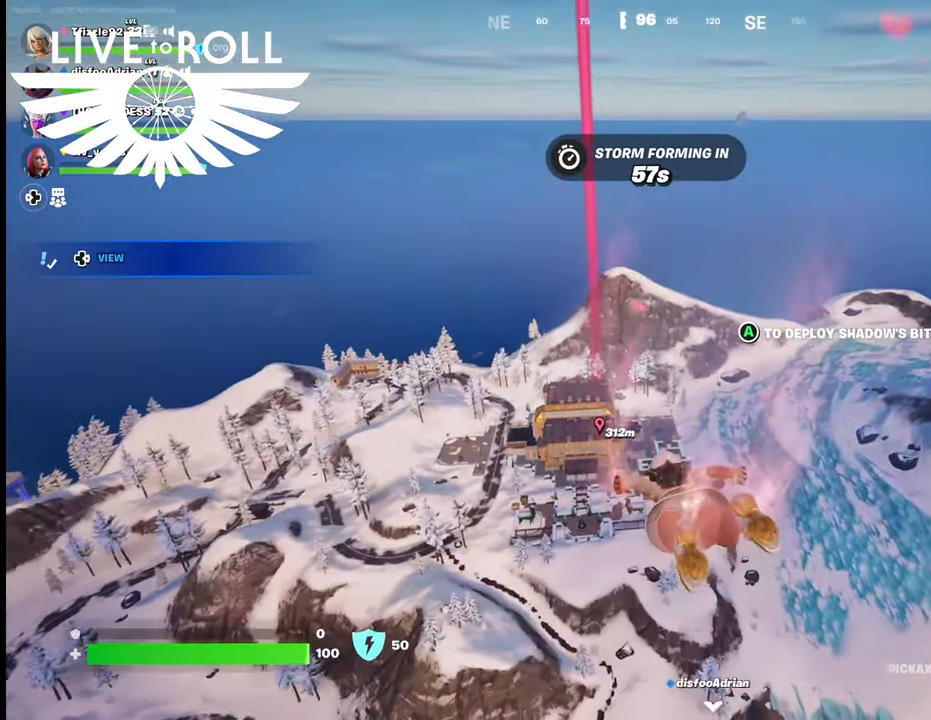
{"buttons": [], "left_stick": "up", "right_stick": "up", "events": []}
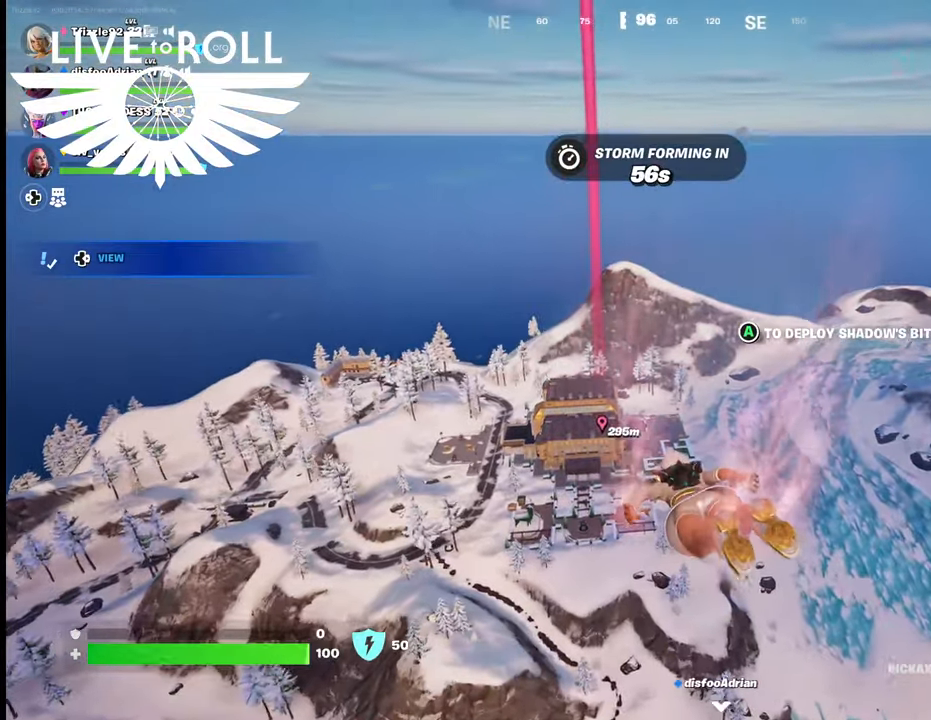
{"buttons": [], "left_stick": "up", "right_stick": "up", "events": []}
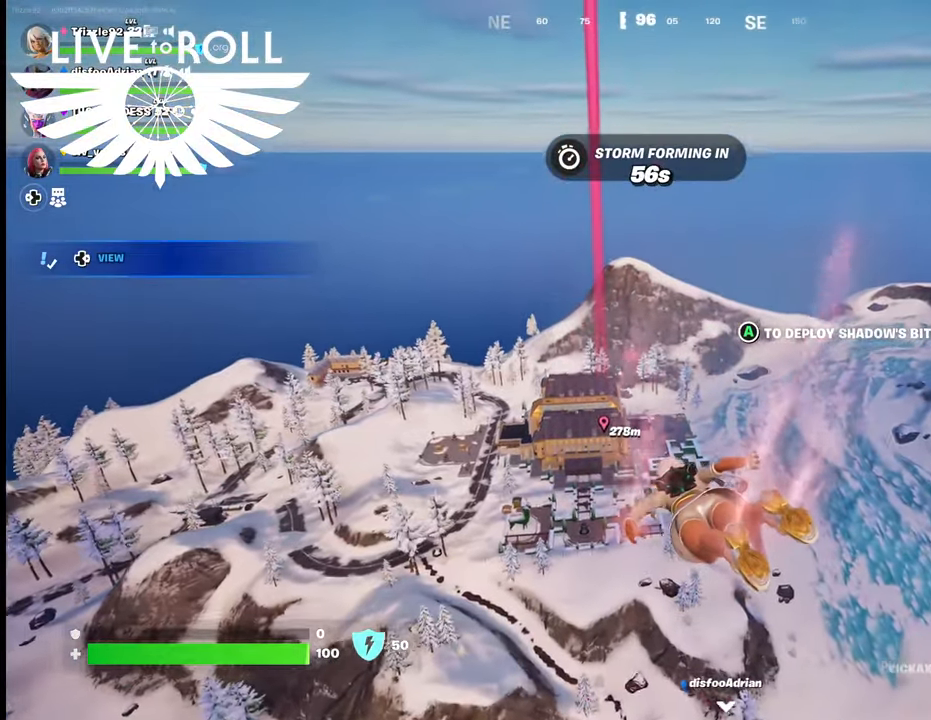
{"buttons": [], "left_stick": "up", "right_stick": "up", "events": []}
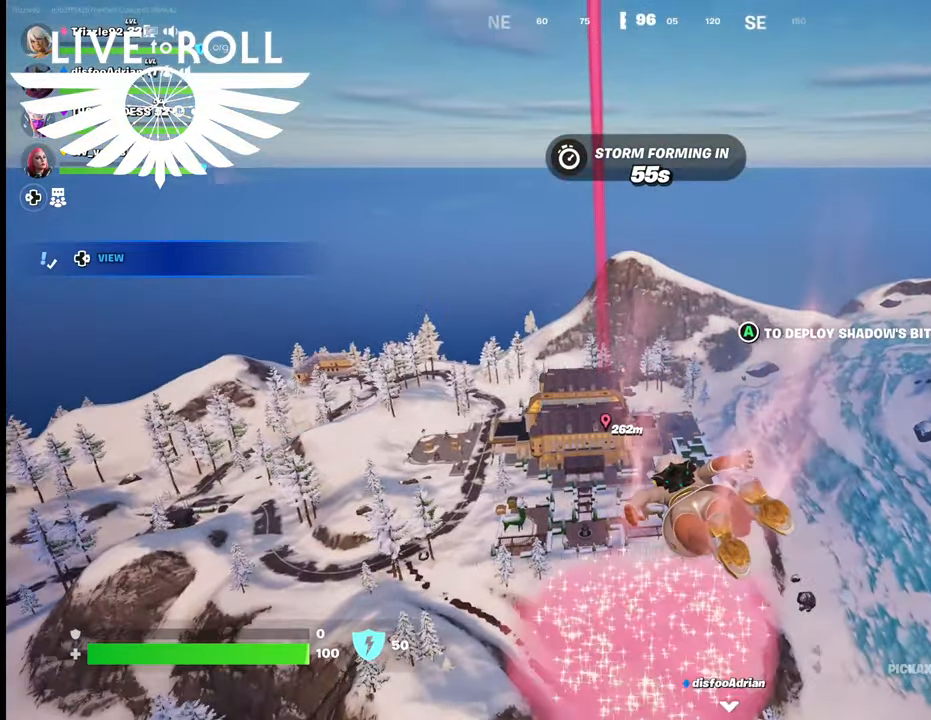
{"buttons": [], "left_stick": "up", "right_stick": "up", "events": []}
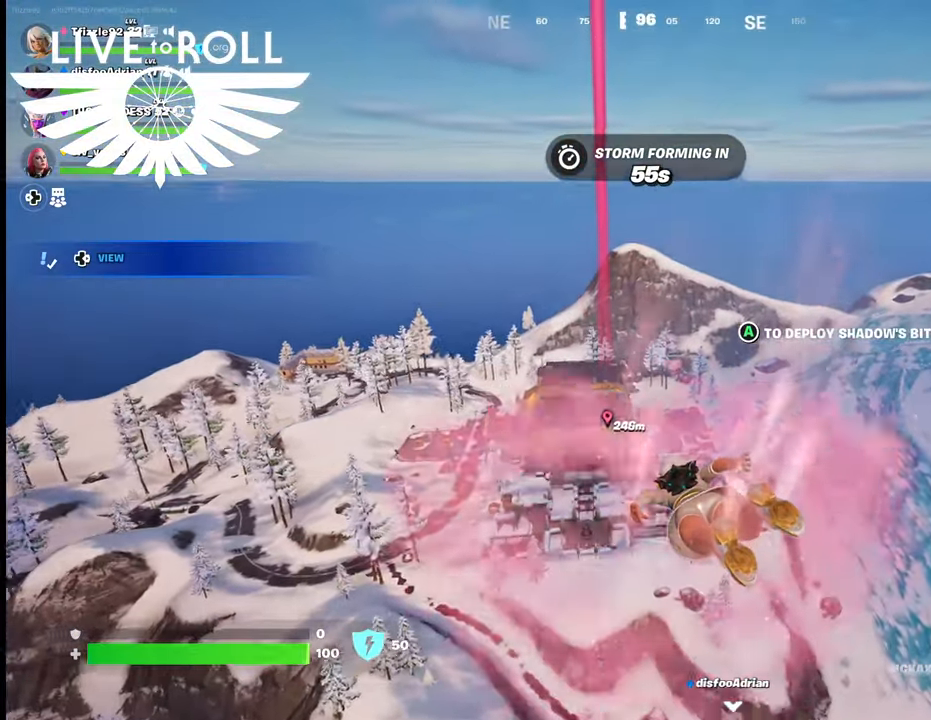
{"buttons": [], "left_stick": "up", "right_stick": "up", "events": []}
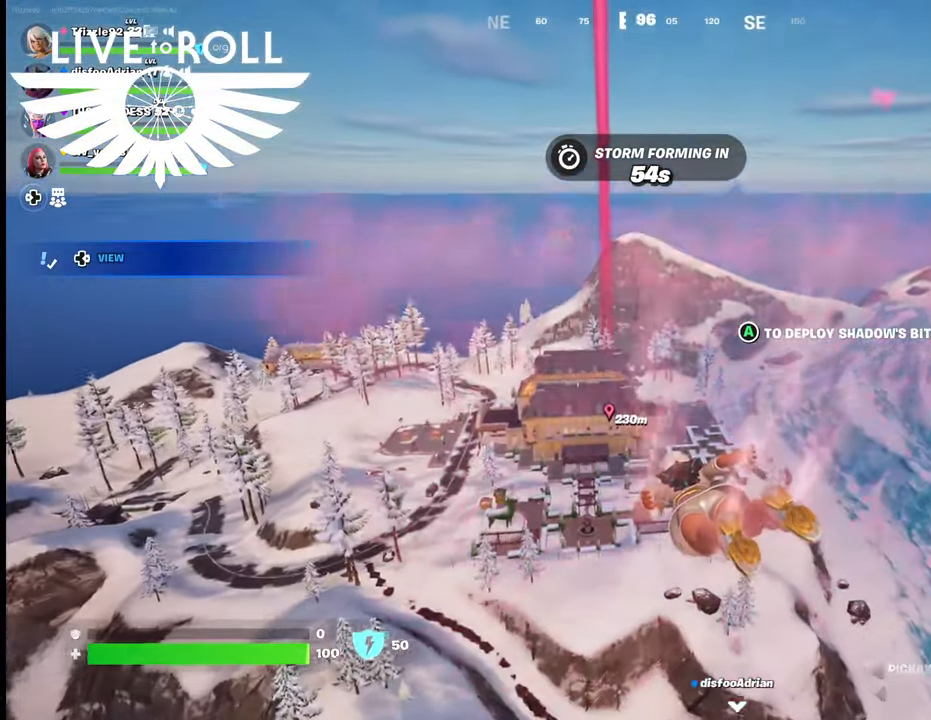
{"buttons": [], "left_stick": "up", "right_stick": "up", "events": []}
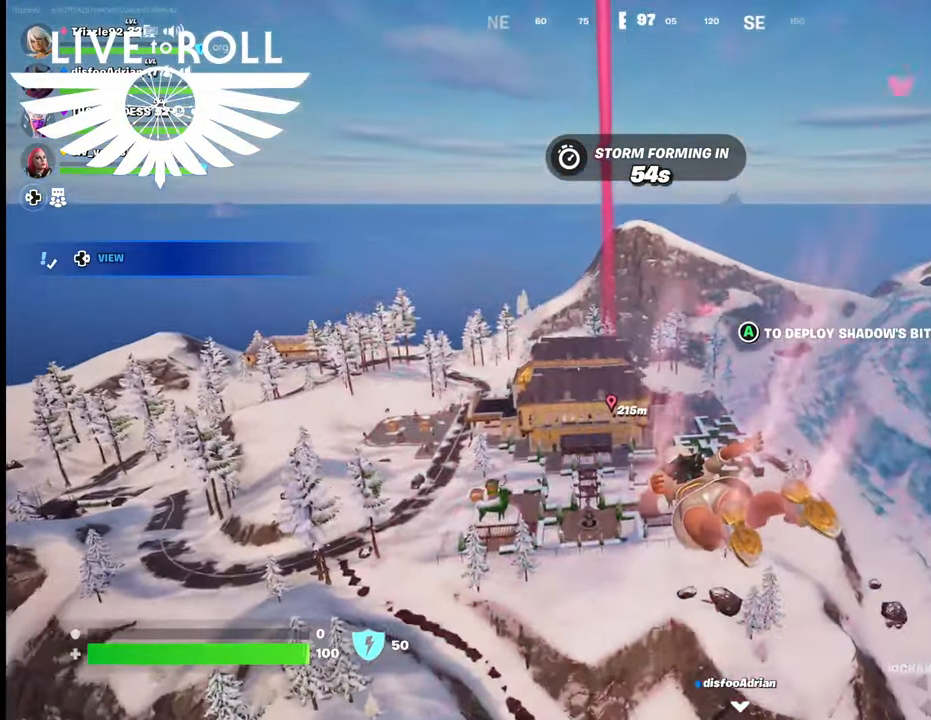
{"buttons": [], "left_stick": "up", "right_stick": "up", "events": []}